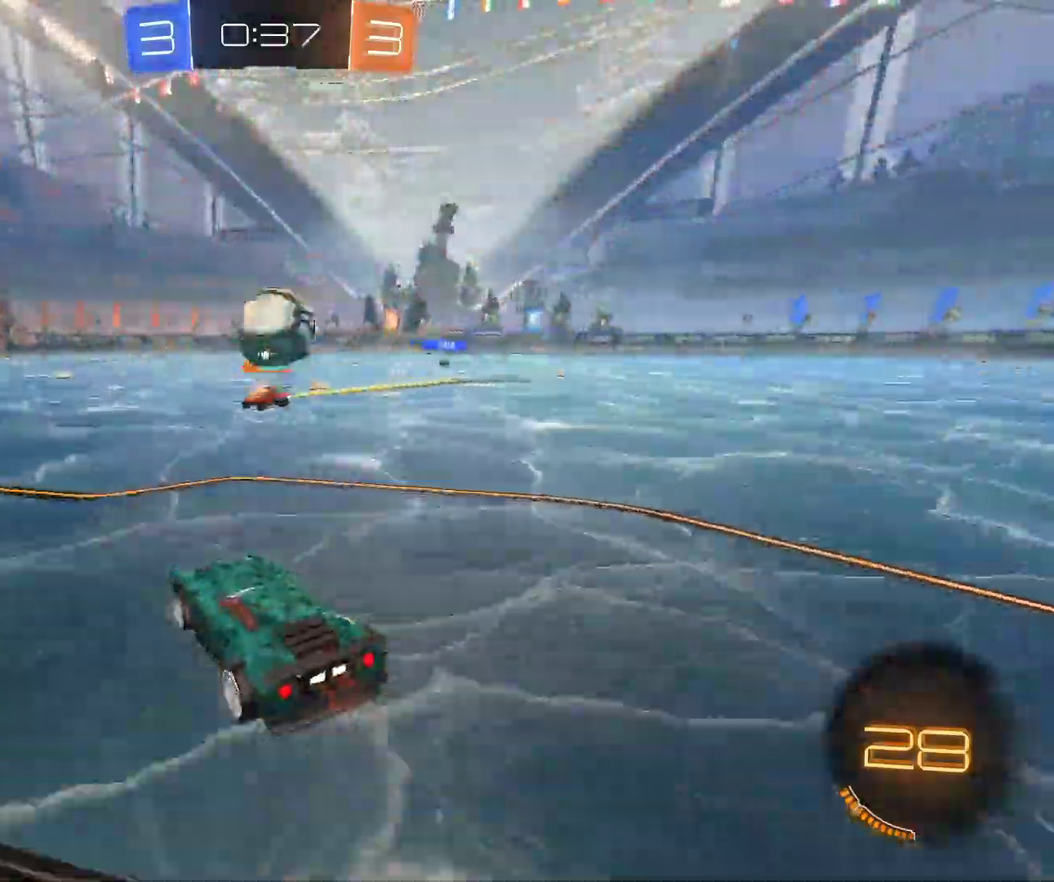
Gameplay with keyboard and mouse; each line is a JSON object with the keys and mouse buttons held at the frame after it. "events" lists presses ("down") and releases ("up") of "d", "q", "s", "shift", "space", "z", "mouse_left", "mouse_wheel", "mouse_right", "mouse_mb4" and "mouse_mb5" between this image and that frame as [ms after this image, input, new state], when the widget could be followed in between. "mouse_left", "mouse_wheel", "mouse_right", "mouse_mb4", "mouse_mb5" = the "left", "wheel", "right", "mb4", "mb5" buttons of the "mouse" list. No other keys are recorded. "wheel" means that the mouse wheel is clicked or scrolled. Mouse movement is not recorded.
{"keys": ["q", "z"], "mouse": ["left"], "events": [[167, "mouse_right", "down"], [217, "q", "down"], [283, "mouse_right", "up"], [300, "mouse_left", "down"]]}
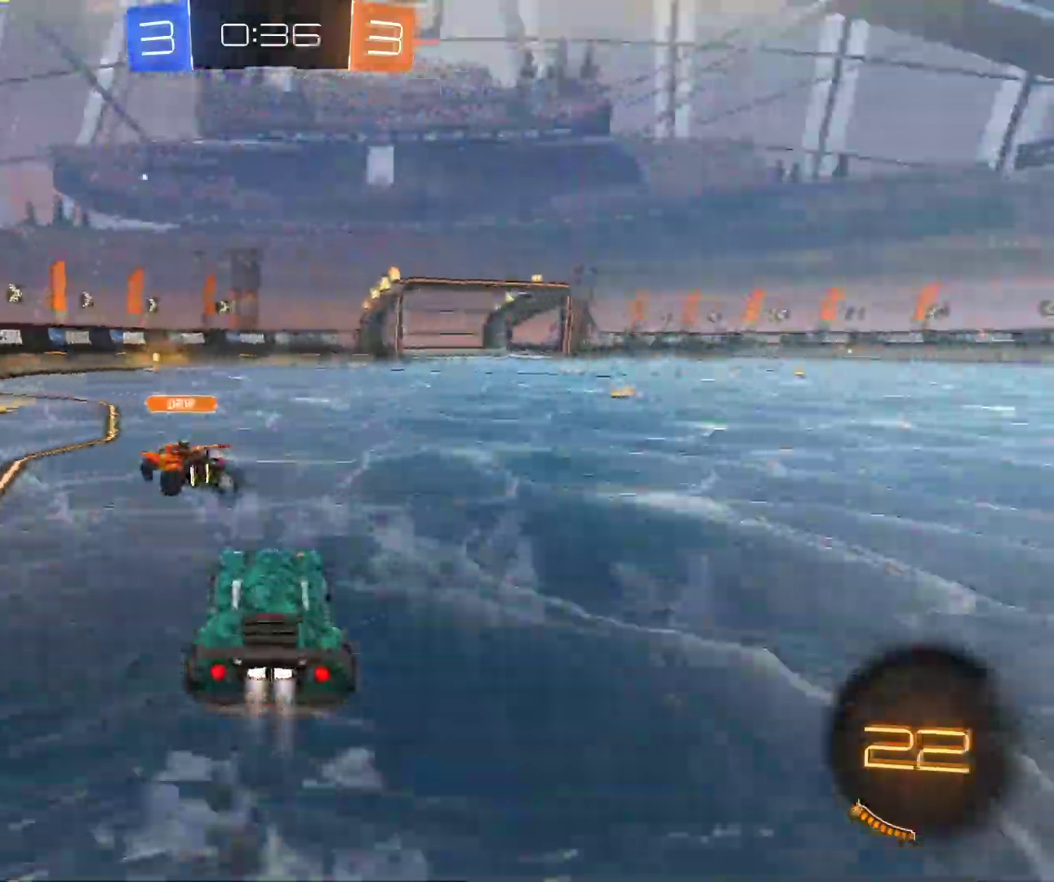
{"keys": ["space", "z"], "mouse": ["left"], "events": [[117, "q", "up"], [200, "d", "down"], [283, "d", "up"], [367, "space", "down"], [467, "space", "up"], [500, "space", "down"]]}
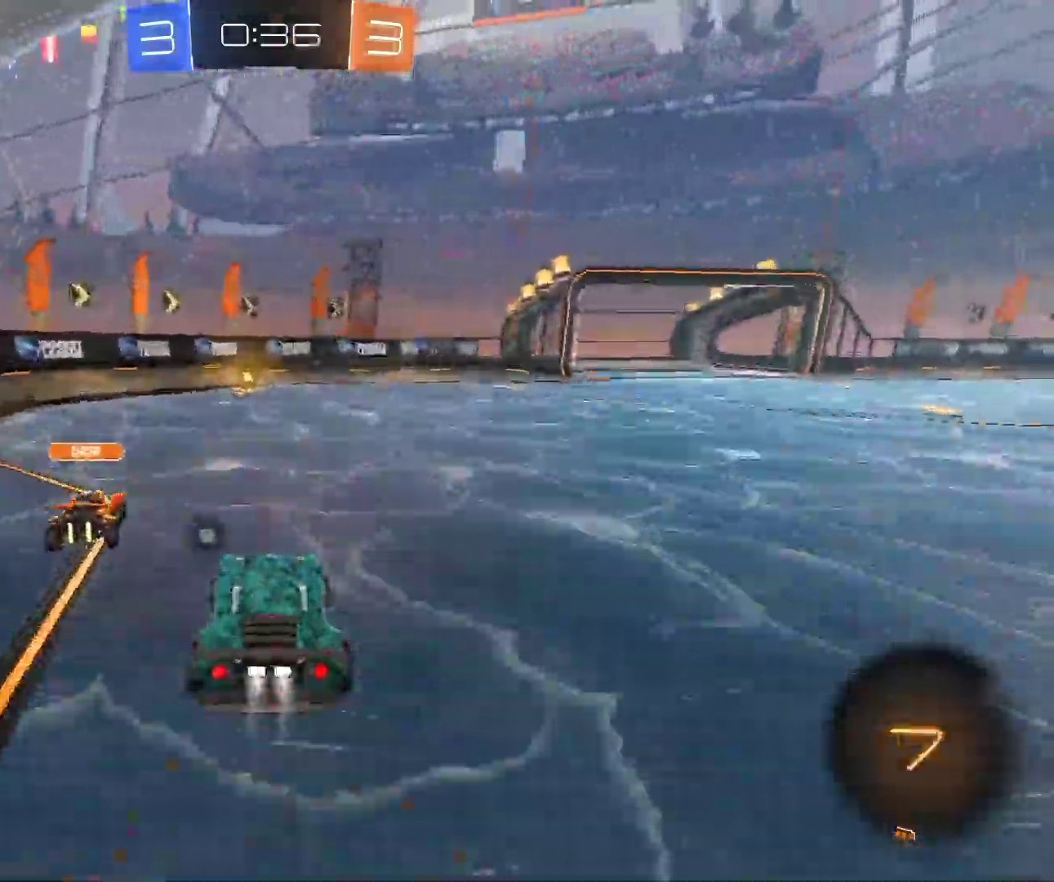
{"keys": [], "mouse": ["right"], "events": [[133, "mouse_left", "up"], [167, "z", "up"], [183, "space", "up"], [433, "mouse_right", "down"]]}
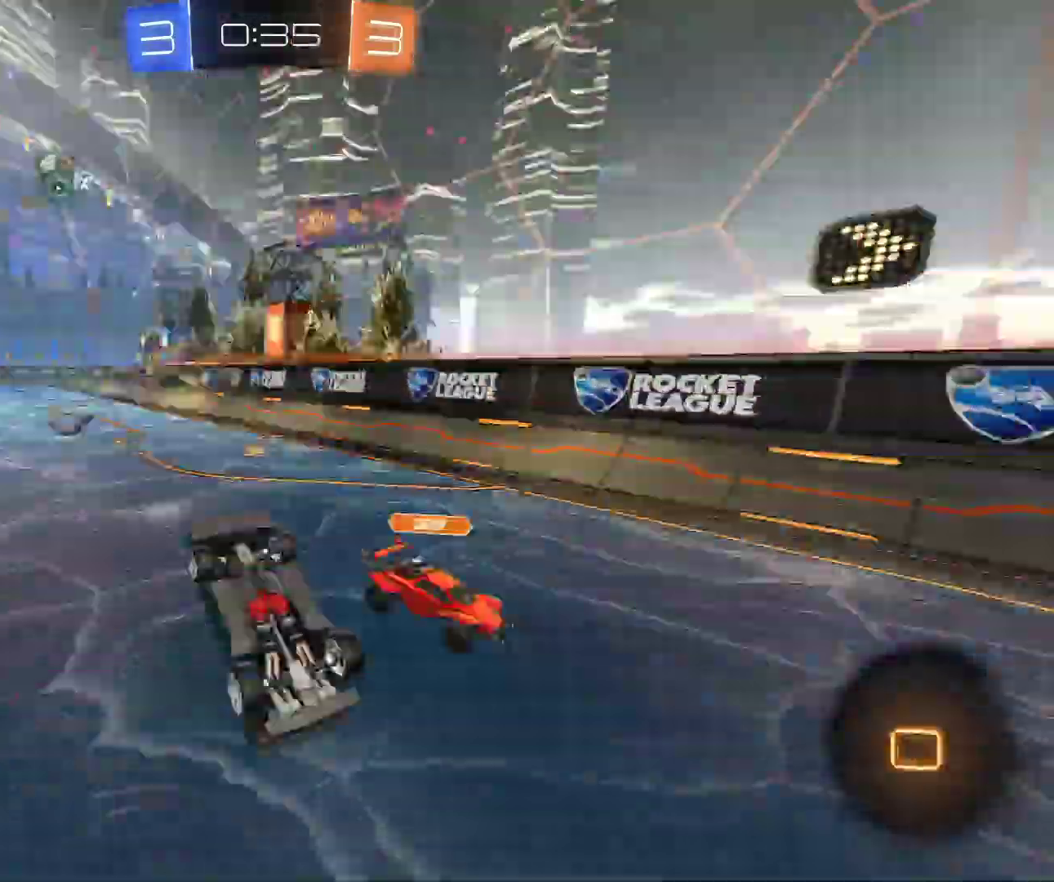
{"keys": ["d", "z"], "mouse": [], "events": [[17, "mouse_right", "up"], [100, "d", "down"], [200, "z", "down"]]}
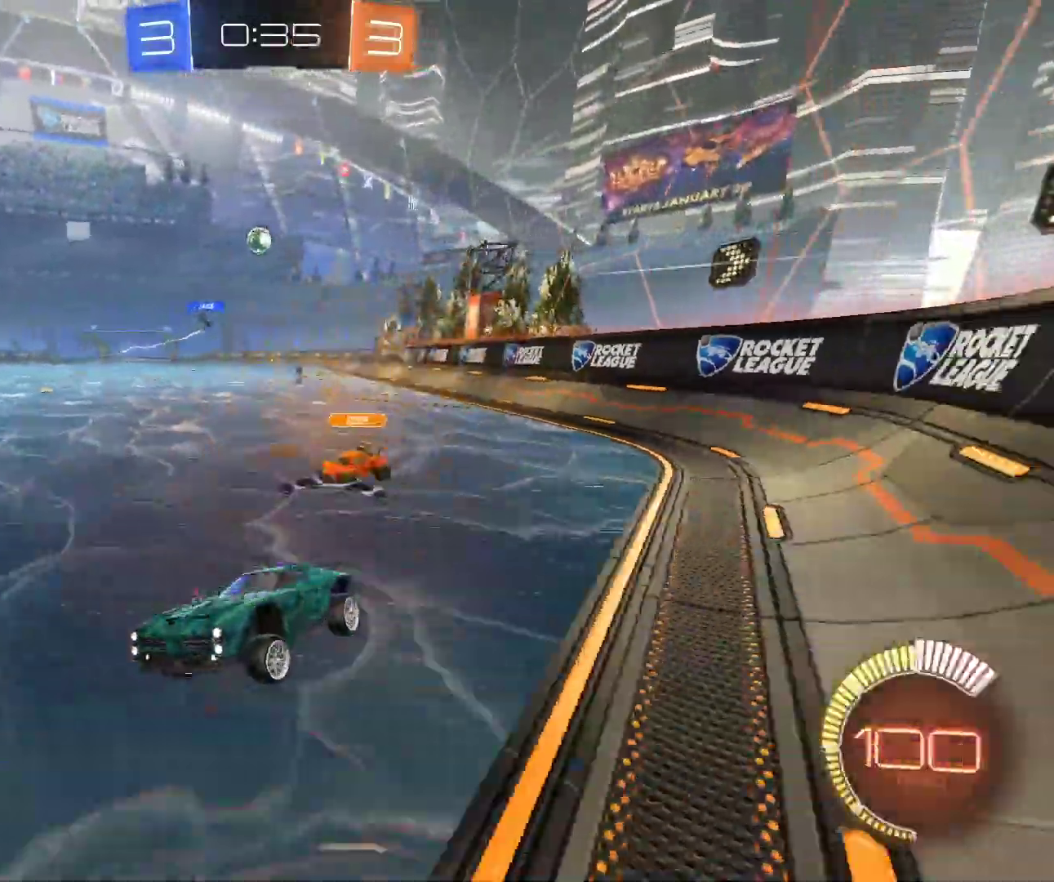
{"keys": ["d", "z"], "mouse": [], "events": [[33, "shift", "down"], [133, "shift", "up"]]}
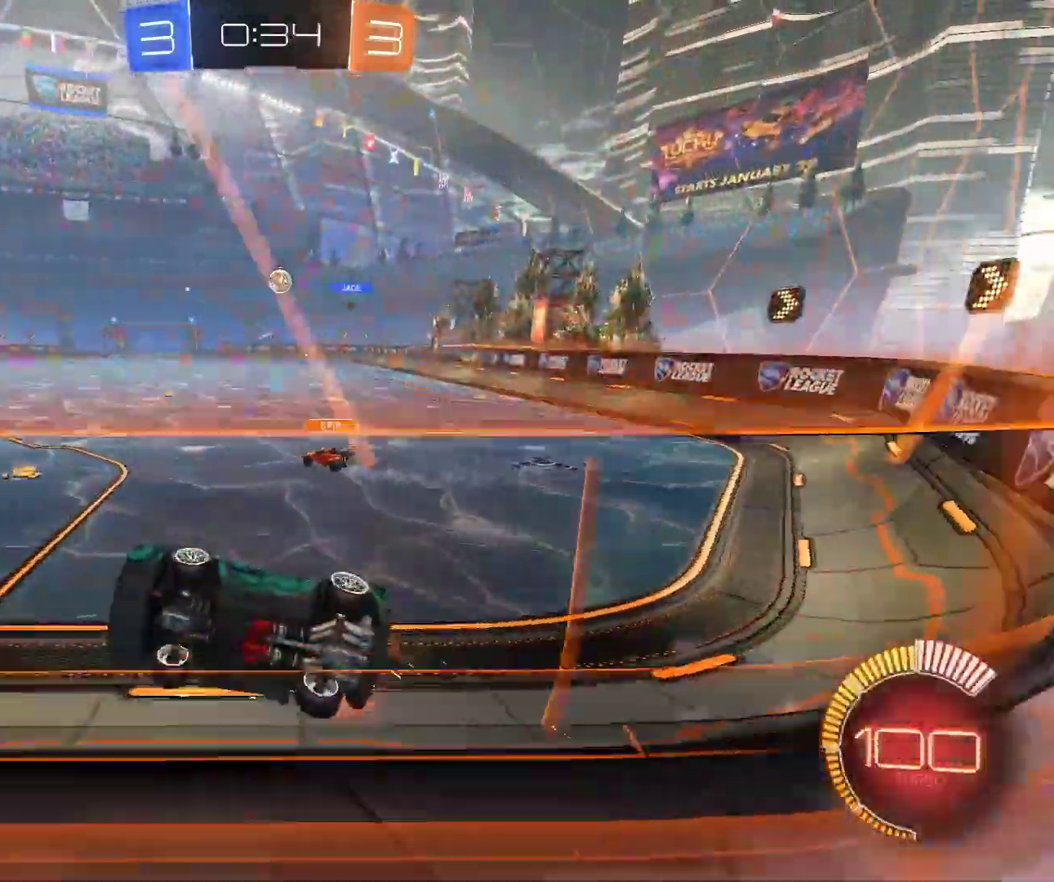
{"keys": ["d", "z"], "mouse": ["left"], "events": [[33, "mouse_left", "down"]]}
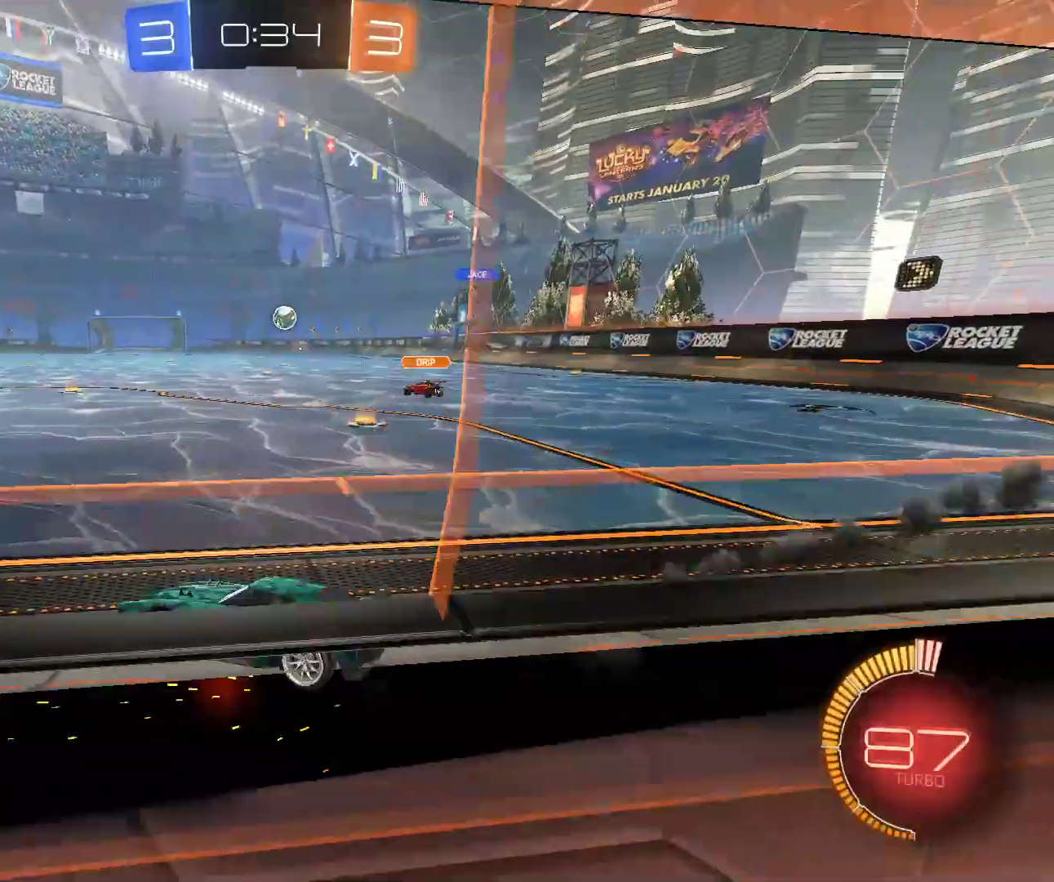
{"keys": ["d", "z"], "mouse": ["left"], "events": []}
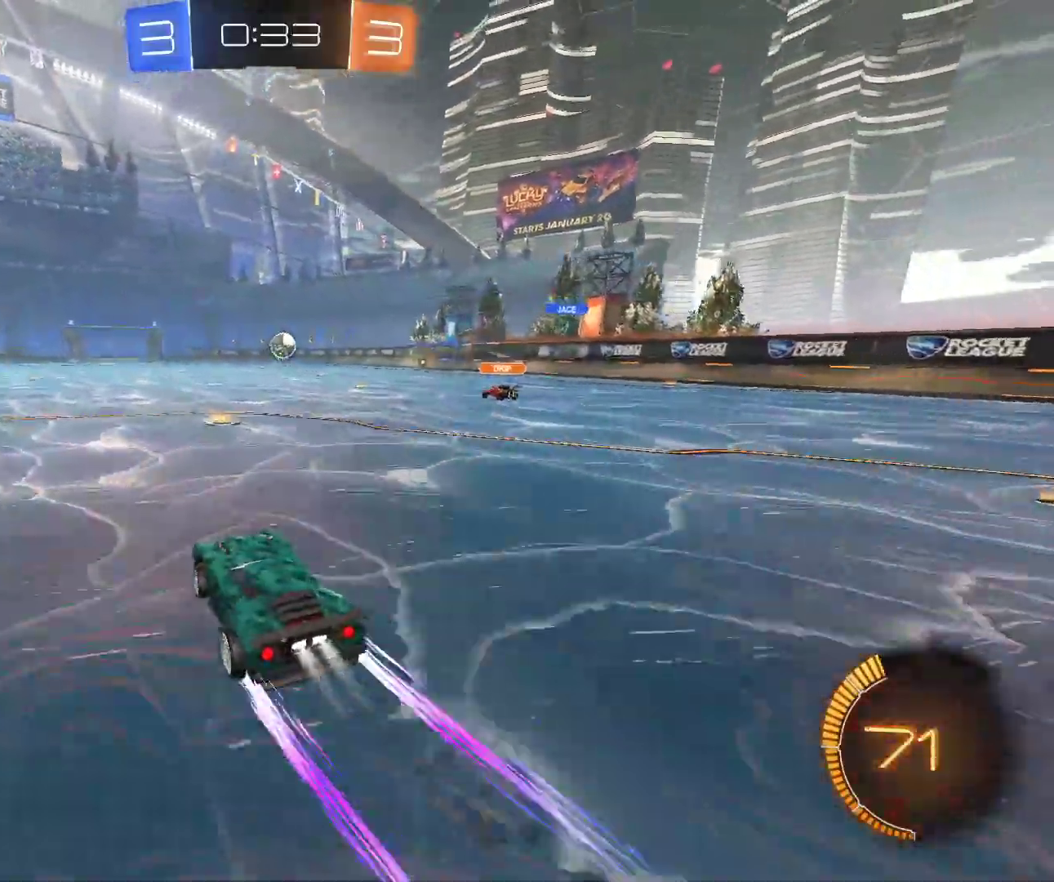
{"keys": ["z"], "mouse": ["left"], "events": [[50, "d", "up"], [300, "q", "down"], [383, "q", "up"]]}
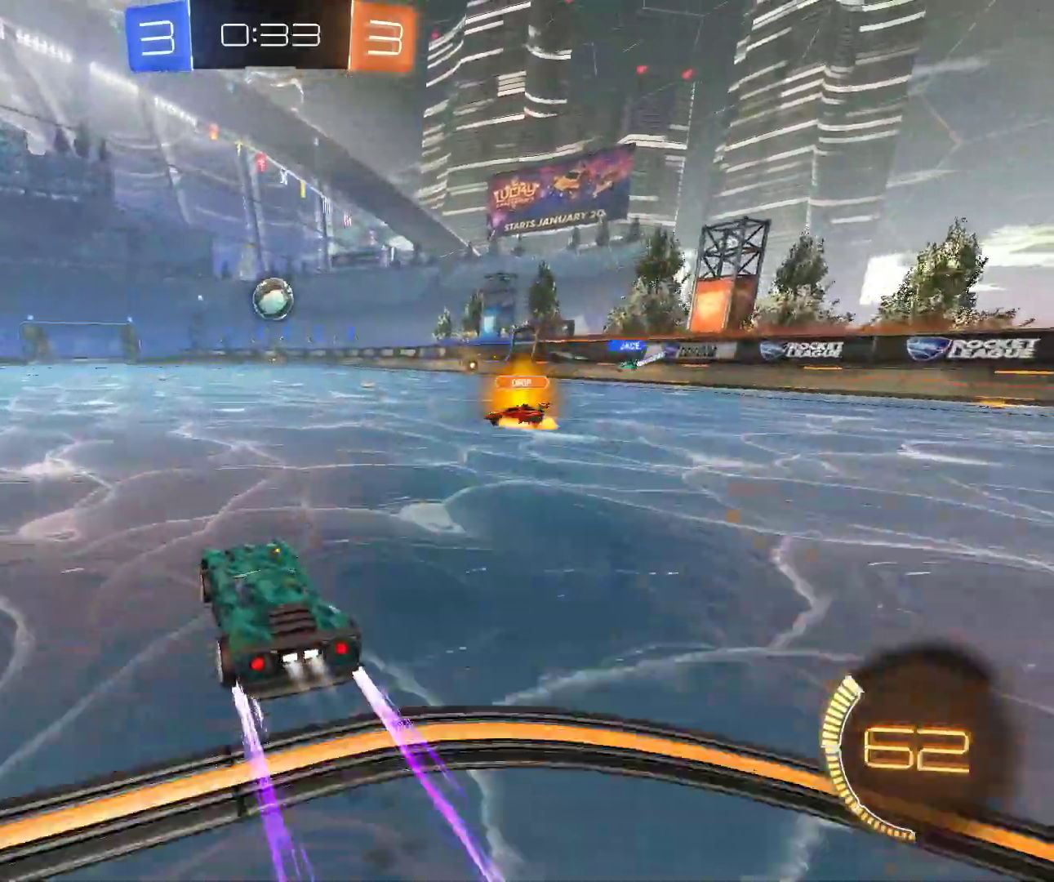
{"keys": ["space"], "mouse": ["left"], "events": [[50, "z", "up"], [117, "space", "down"], [133, "d", "down"], [133, "s", "down"], [367, "s", "up"], [367, "space", "up"], [400, "d", "up"], [483, "space", "down"]]}
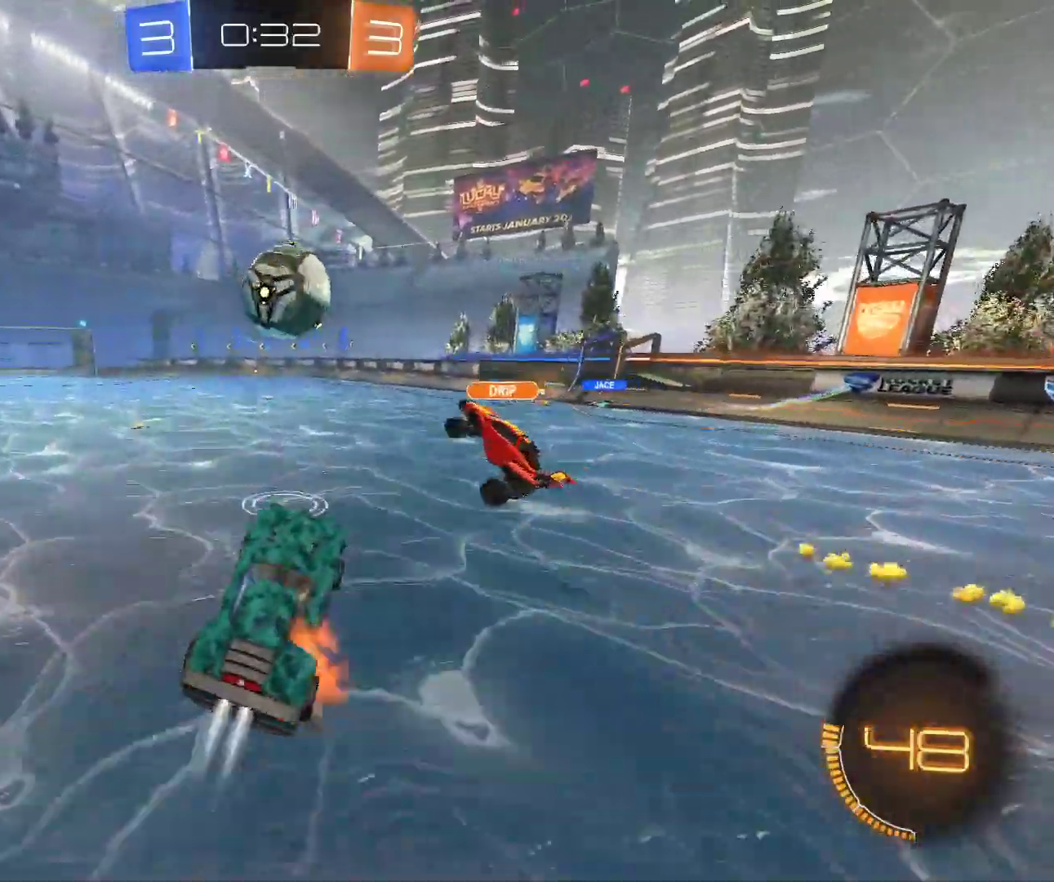
{"keys": ["q", "s", "shift"], "mouse": [], "events": [[150, "s", "down"], [200, "q", "down"], [267, "space", "up"], [417, "mouse_left", "up"], [467, "shift", "down"]]}
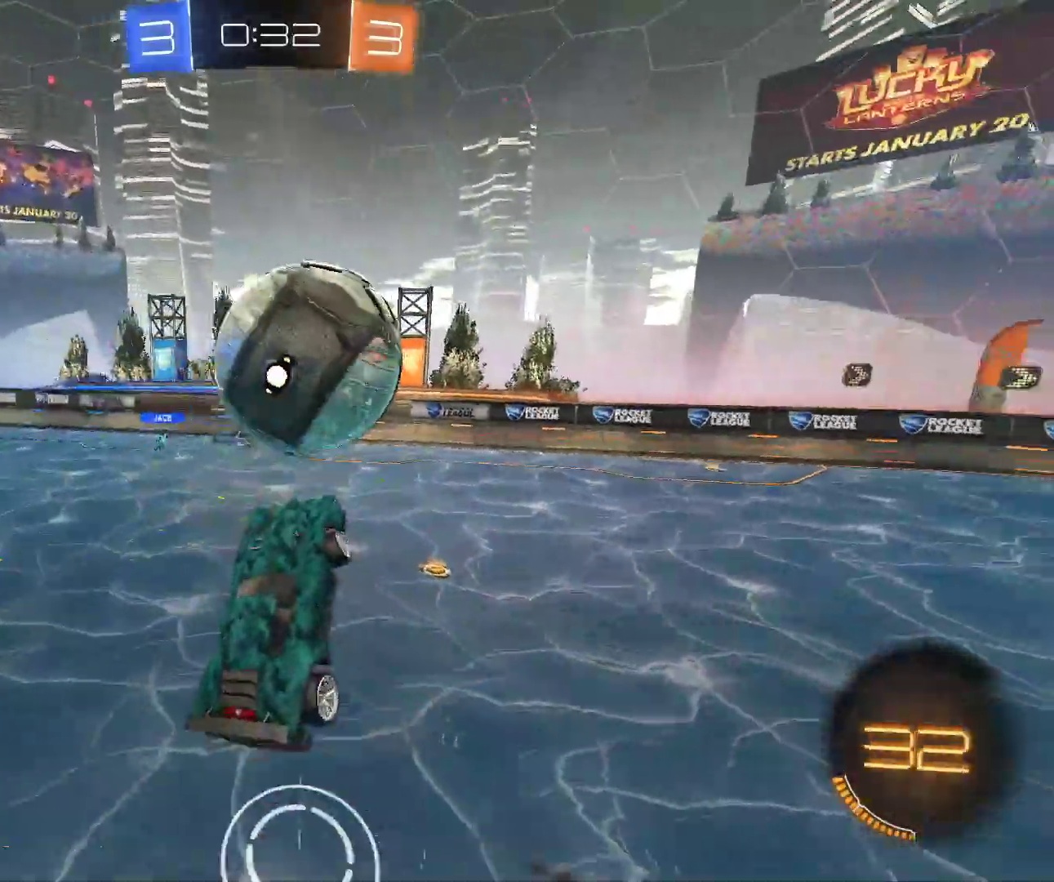
{"keys": ["q", "shift"], "mouse": [], "events": [[117, "mouse_right", "down"], [250, "mouse_right", "up"], [400, "s", "up"]]}
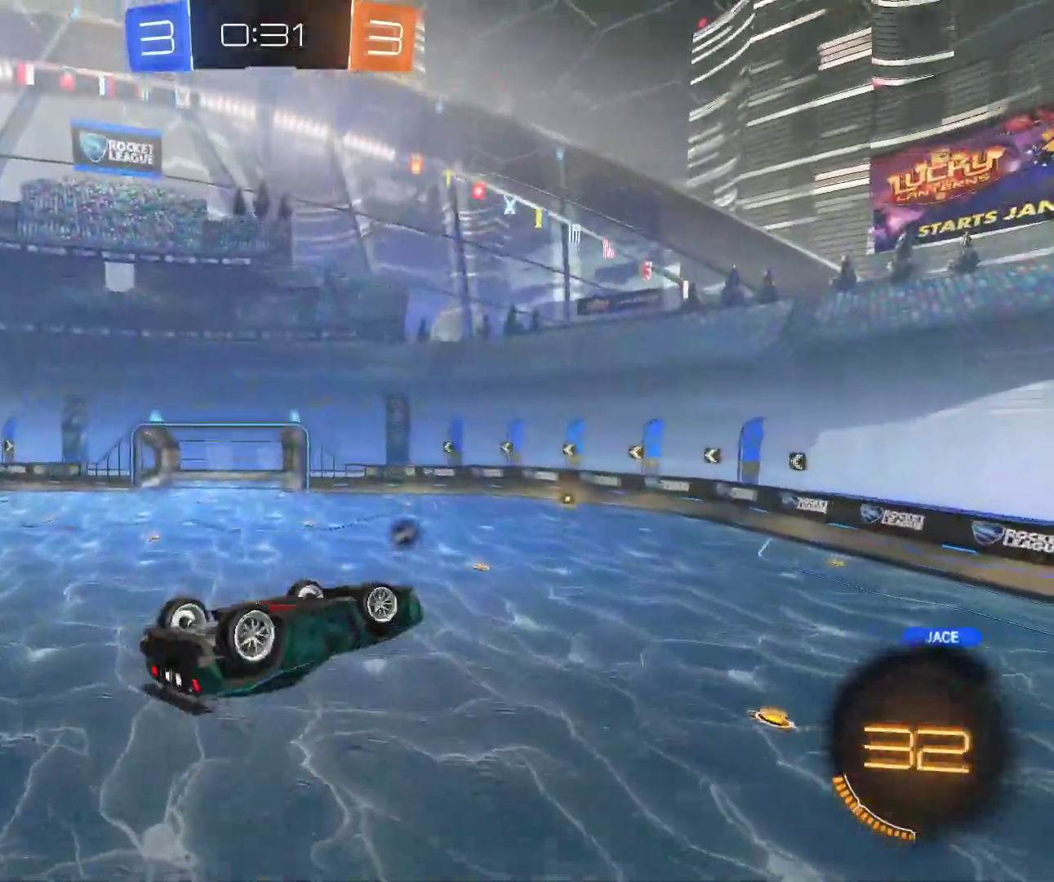
{"keys": [], "mouse": ["right"], "events": [[100, "shift", "up"], [400, "q", "up"], [483, "mouse_right", "down"]]}
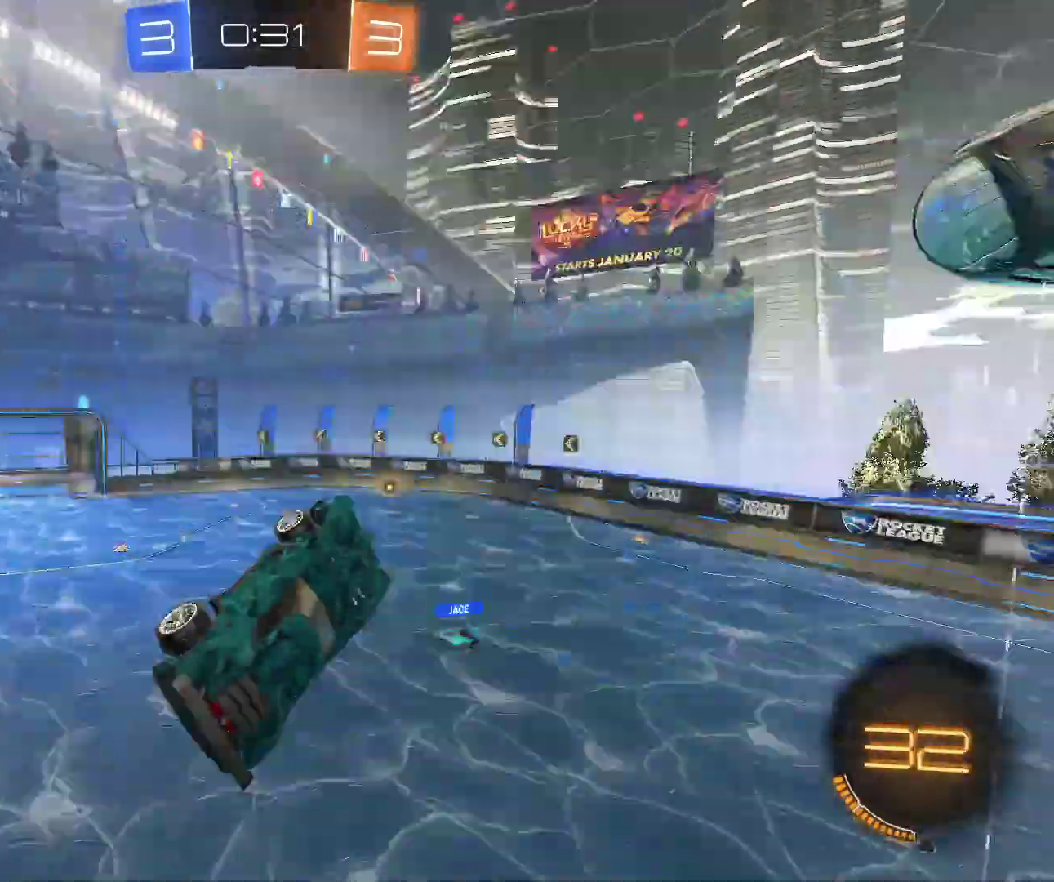
{"keys": [], "mouse": [], "events": [[100, "mouse_right", "up"], [217, "d", "down"], [233, "z", "down"], [267, "mouse_right", "down"], [350, "z", "up"], [367, "d", "up"], [367, "mouse_right", "up"]]}
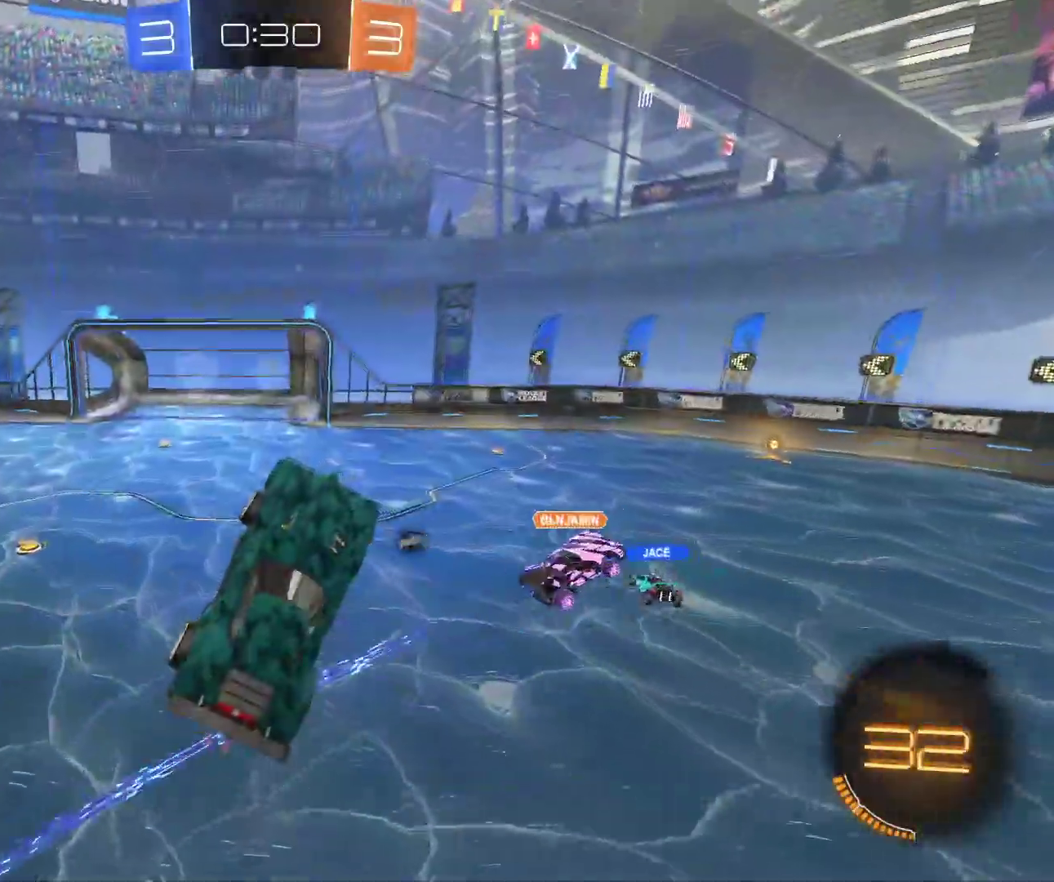
{"keys": [], "mouse": [], "events": [[17, "q", "down"], [133, "q", "up"], [400, "mouse_right", "down"], [483, "mouse_right", "up"]]}
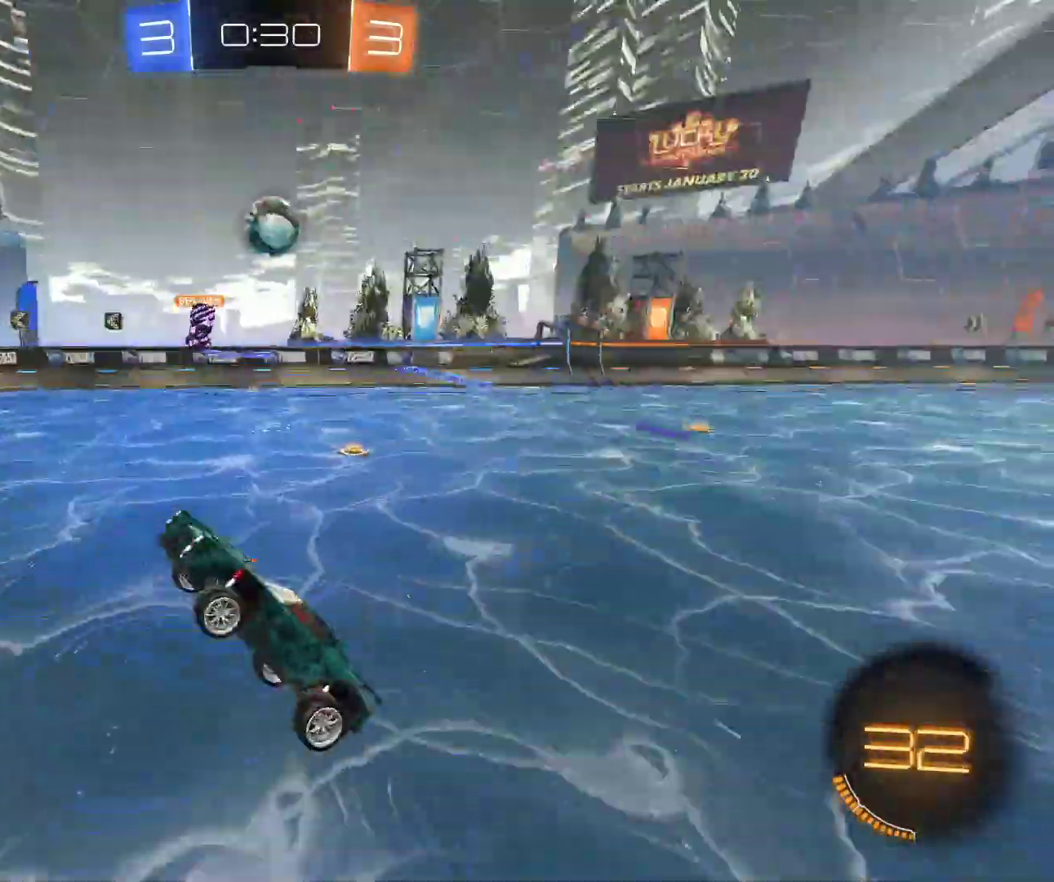
{"keys": ["z"], "mouse": [], "events": [[17, "z", "down"], [67, "q", "down"], [367, "q", "up"]]}
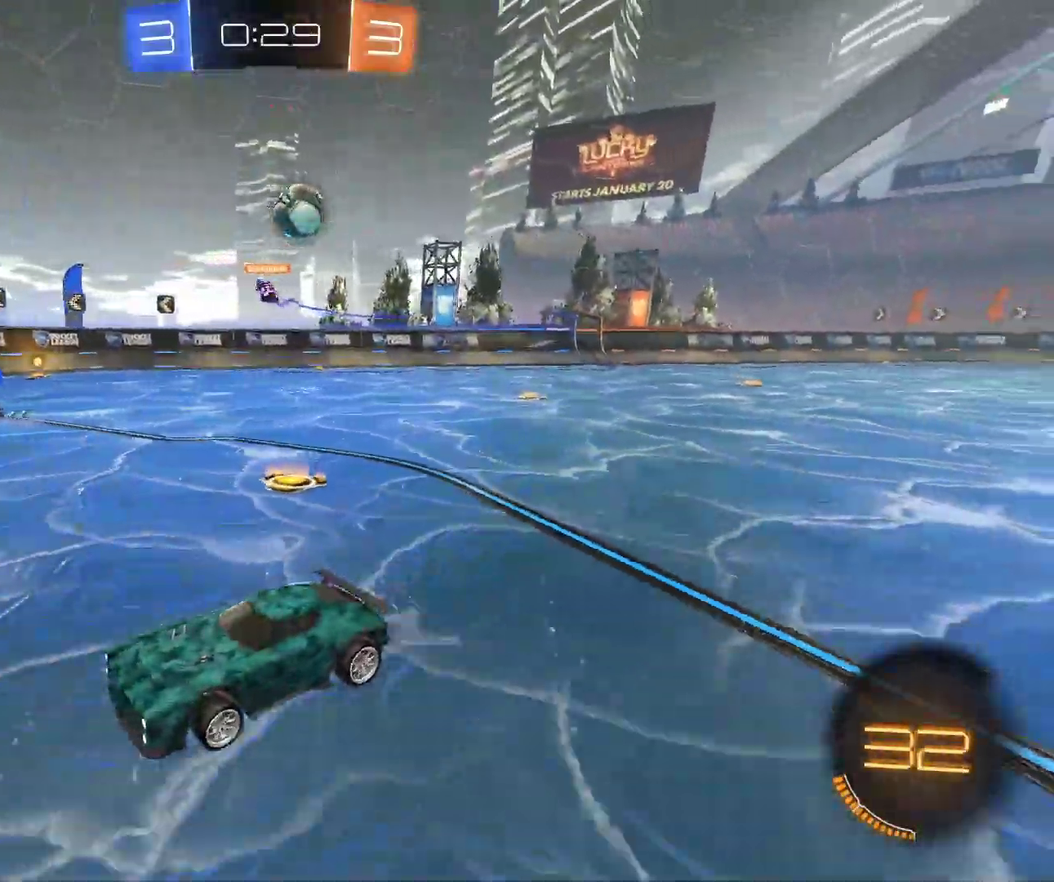
{"keys": ["d", "shift"], "mouse": [], "events": [[200, "q", "down"], [367, "d", "down"], [367, "q", "up"], [400, "shift", "down"], [417, "z", "up"]]}
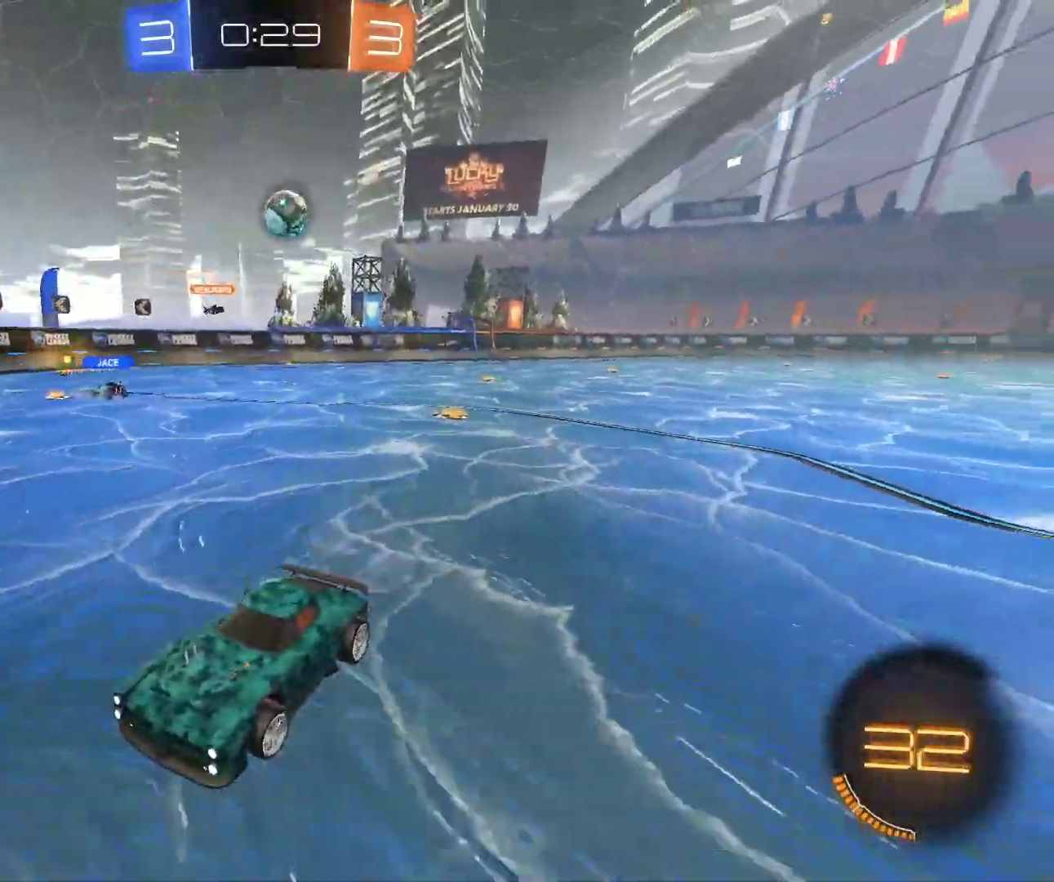
{"keys": ["d", "z"], "mouse": [], "events": [[100, "shift", "up"], [133, "z", "down"]]}
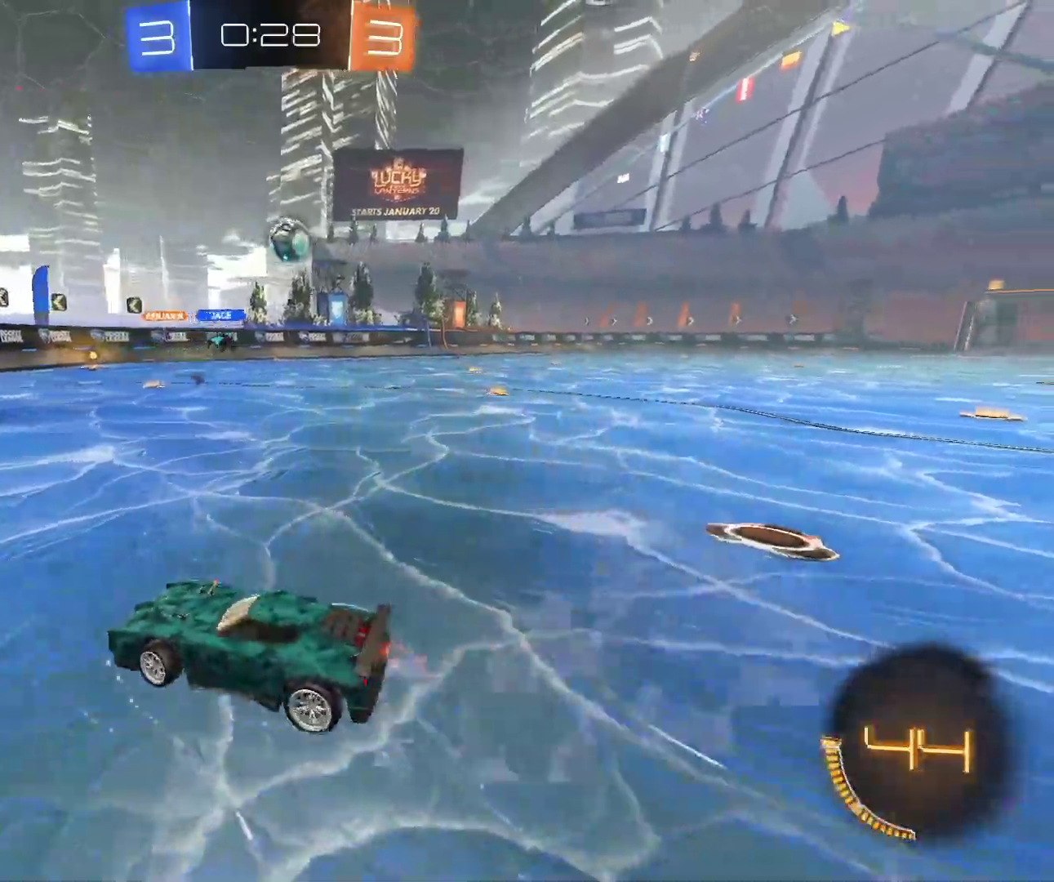
{"keys": ["z"], "mouse": [], "events": [[233, "d", "up"]]}
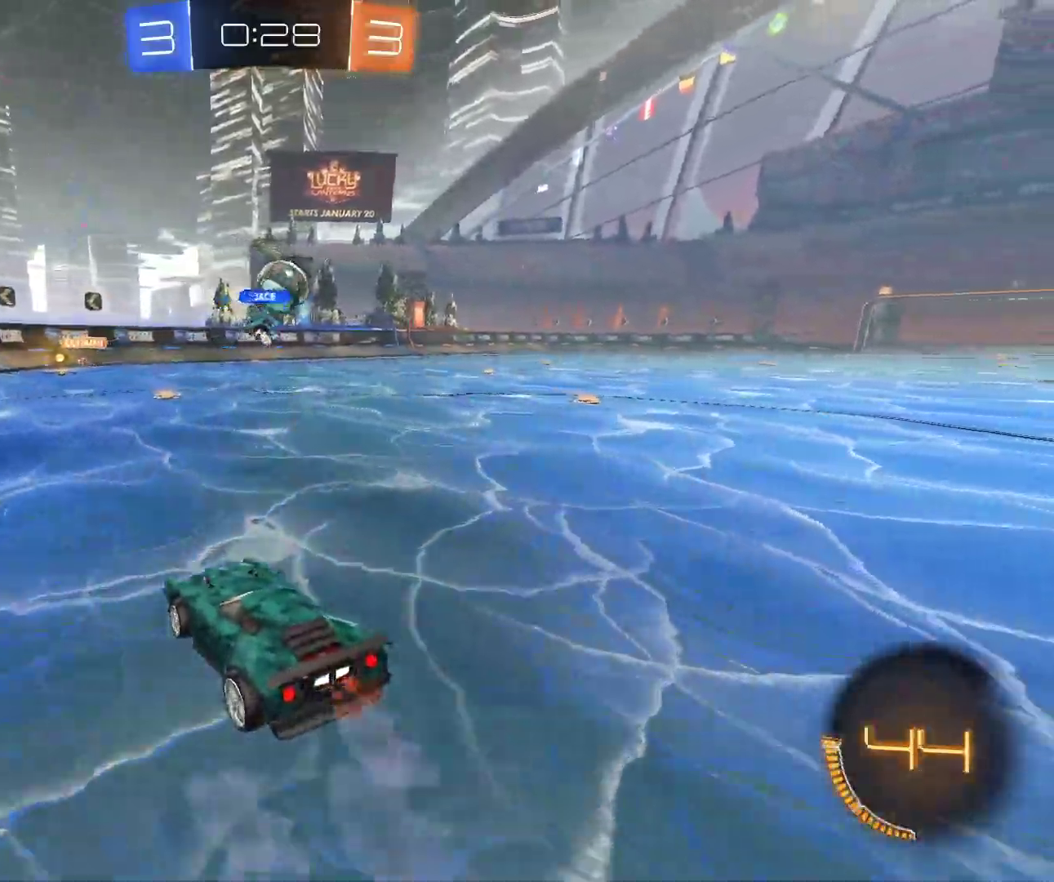
{"keys": ["z"], "mouse": ["left"], "events": [[50, "d", "down"], [317, "mouse_left", "down"], [433, "d", "up"]]}
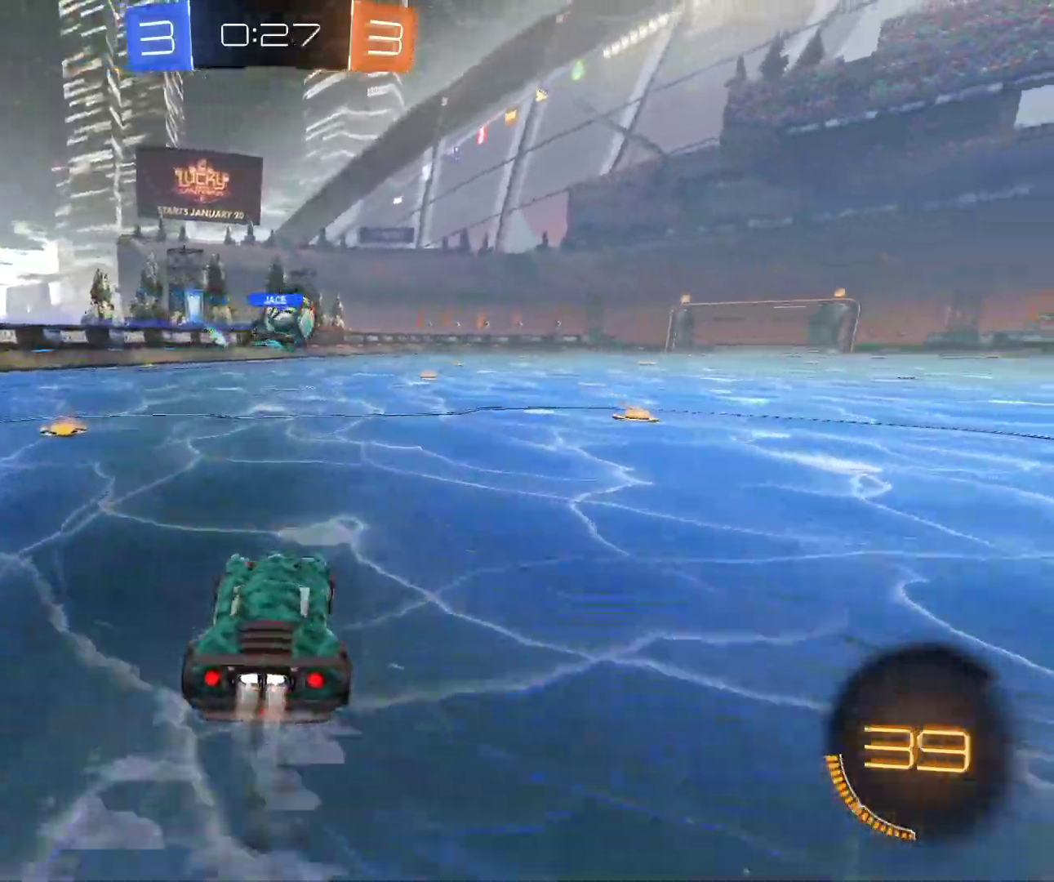
{"keys": ["d", "z"], "mouse": ["left"], "events": [[83, "q", "down"], [217, "q", "up"], [383, "d", "down"]]}
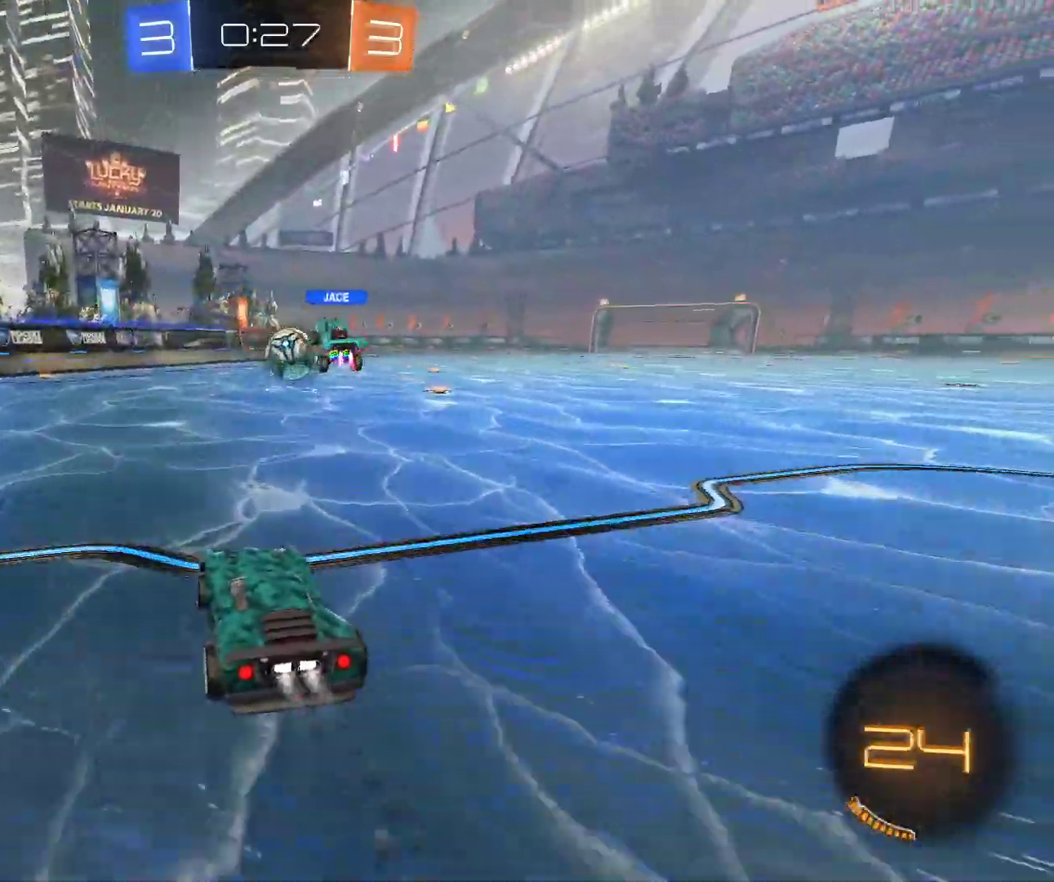
{"keys": ["z"], "mouse": [], "events": [[33, "d", "up"], [267, "d", "down"], [300, "d", "up"], [367, "mouse_left", "up"]]}
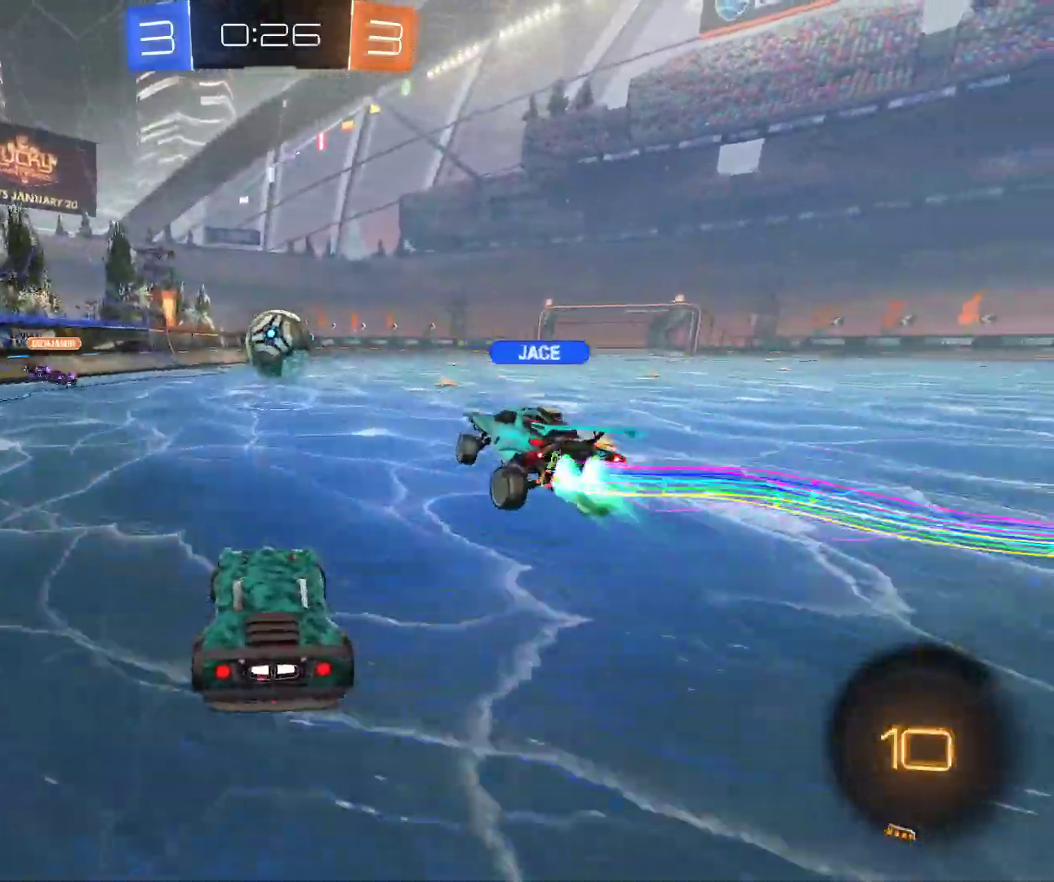
{"keys": [], "mouse": ["left"], "events": [[383, "d", "down"], [450, "mouse_left", "down"], [500, "d", "up"], [500, "z", "up"]]}
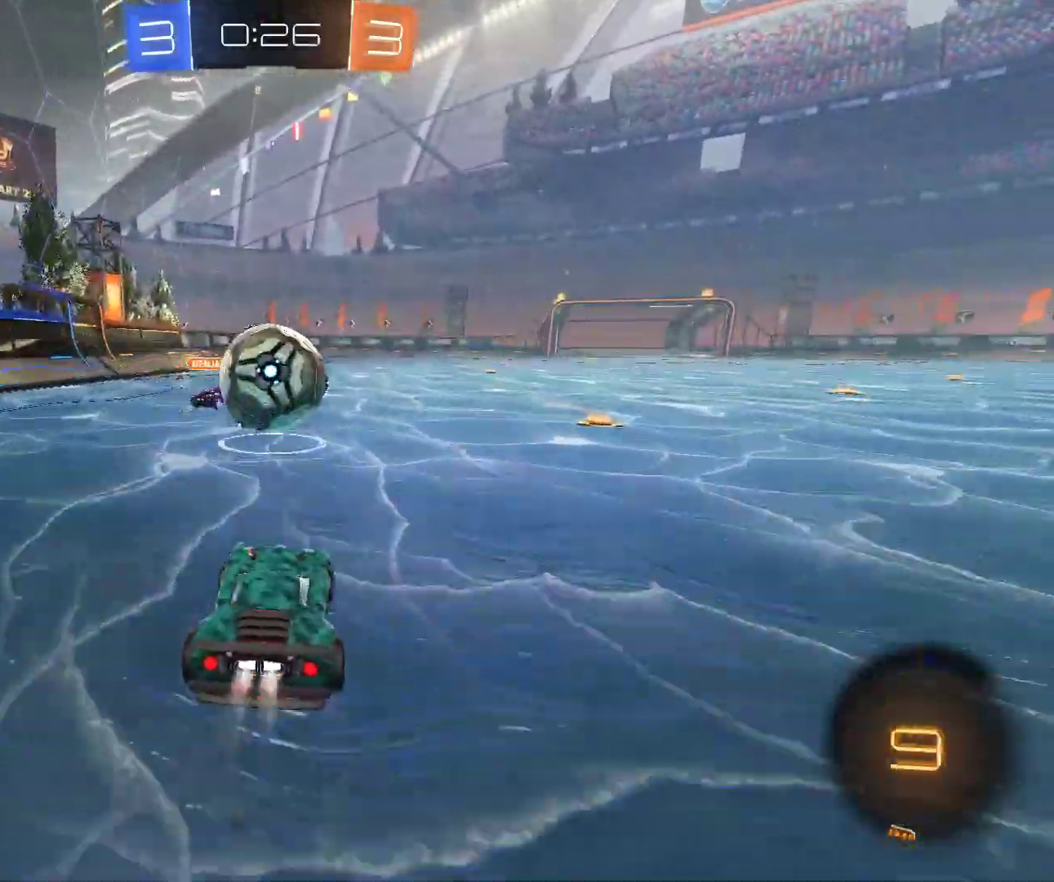
{"keys": ["q", "shift", "z"], "mouse": ["left"], "events": [[50, "q", "down"], [50, "space", "down"], [183, "space", "up"], [200, "shift", "down"], [217, "z", "down"], [250, "space", "down"], [333, "space", "up"]]}
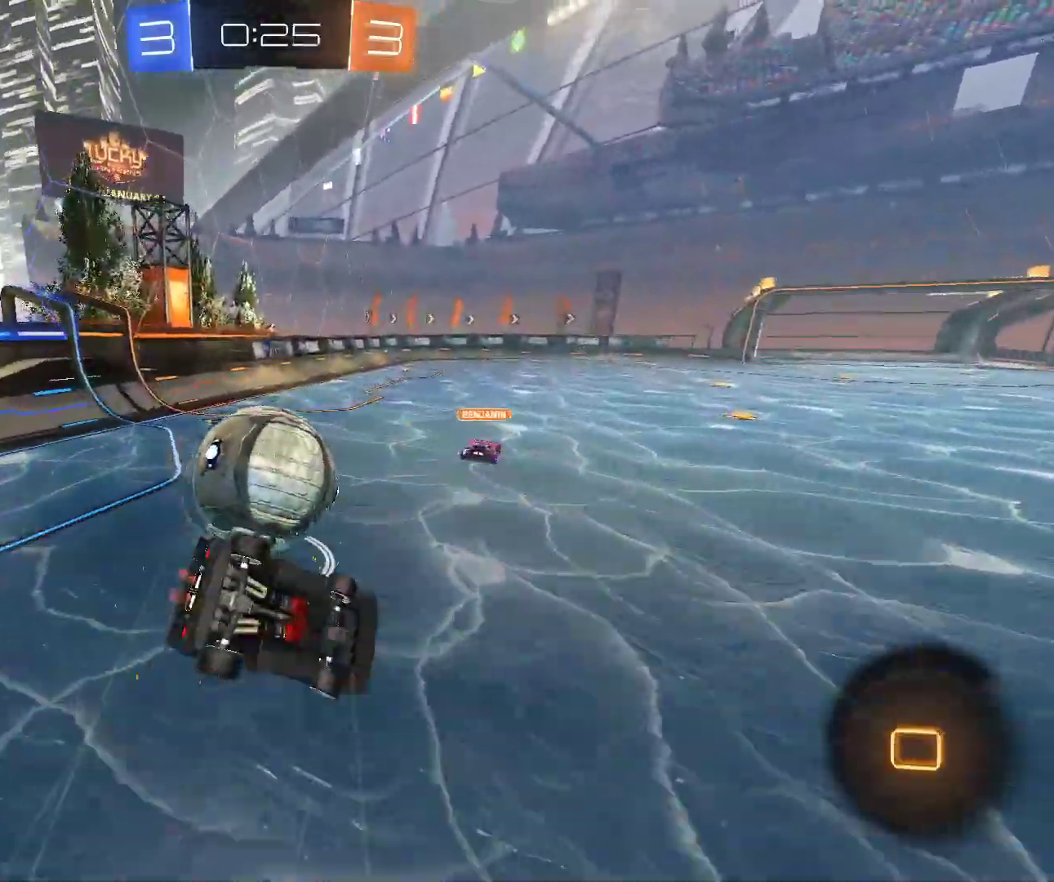
{"keys": [], "mouse": [], "events": [[100, "mouse_left", "up"], [117, "z", "up"], [200, "shift", "up"], [250, "q", "up"]]}
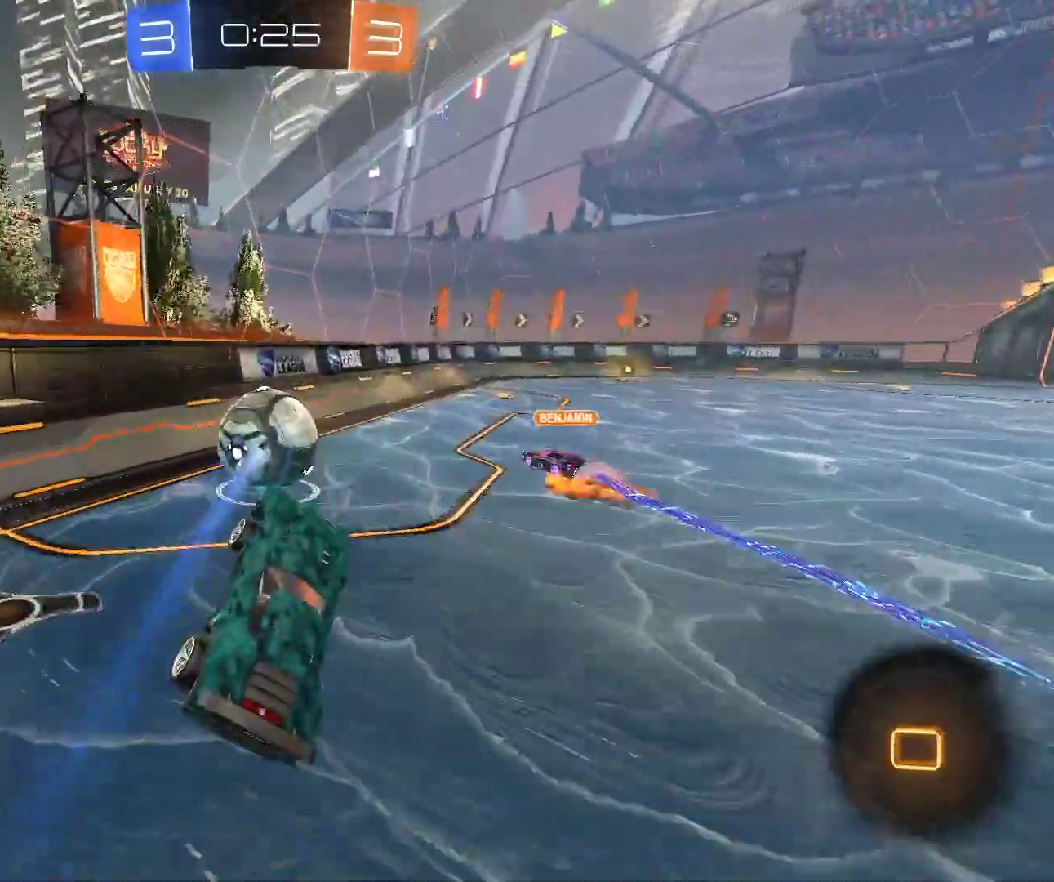
{"keys": ["d", "z"], "mouse": ["left"], "events": [[367, "mouse_left", "down"], [383, "d", "down"], [400, "z", "down"]]}
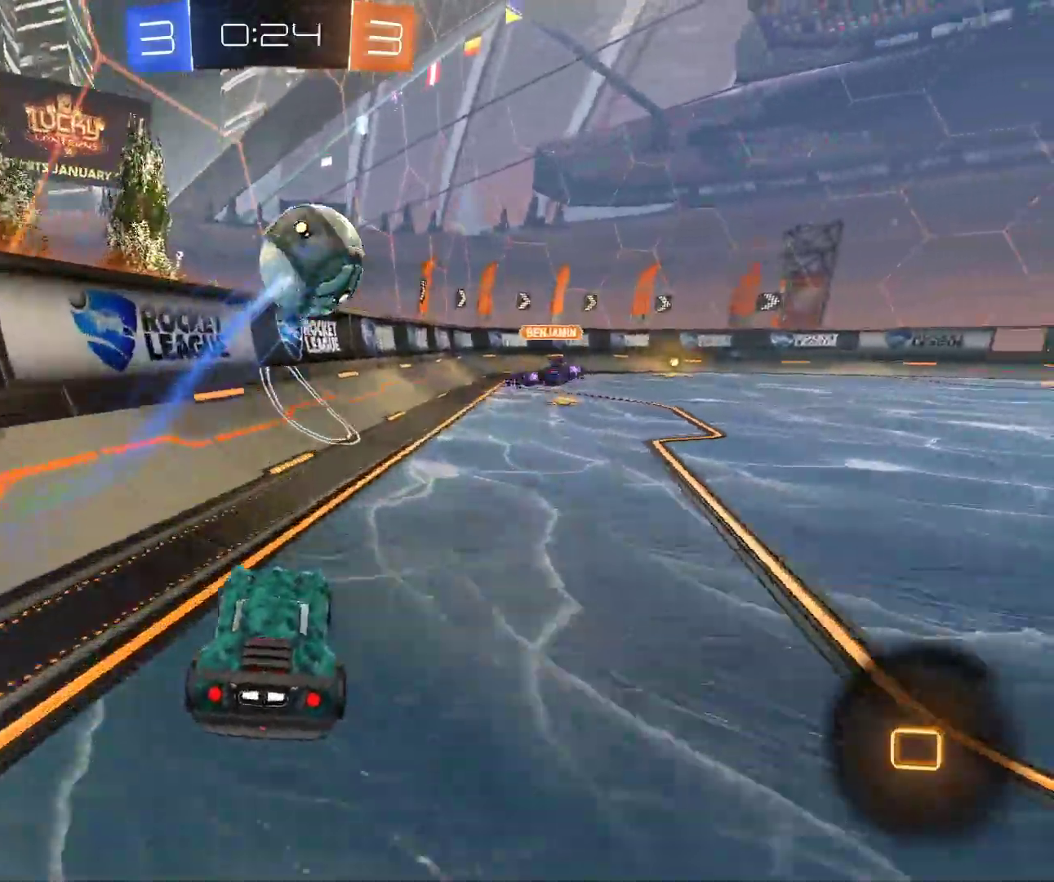
{"keys": ["z"], "mouse": ["left"], "events": [[217, "mouse_right", "down"], [350, "mouse_right", "up"], [383, "d", "up"]]}
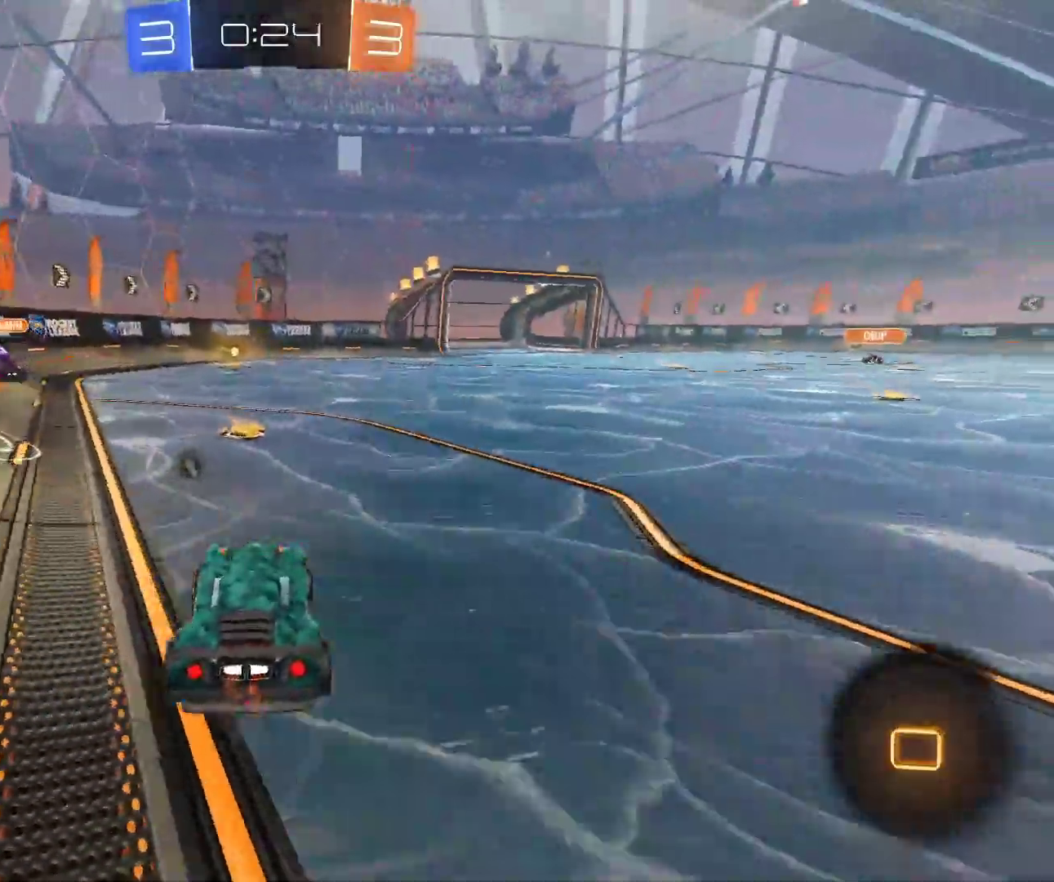
{"keys": ["z"], "mouse": ["left", "right"], "events": [[100, "q", "down"], [167, "q", "up"], [367, "mouse_right", "down"]]}
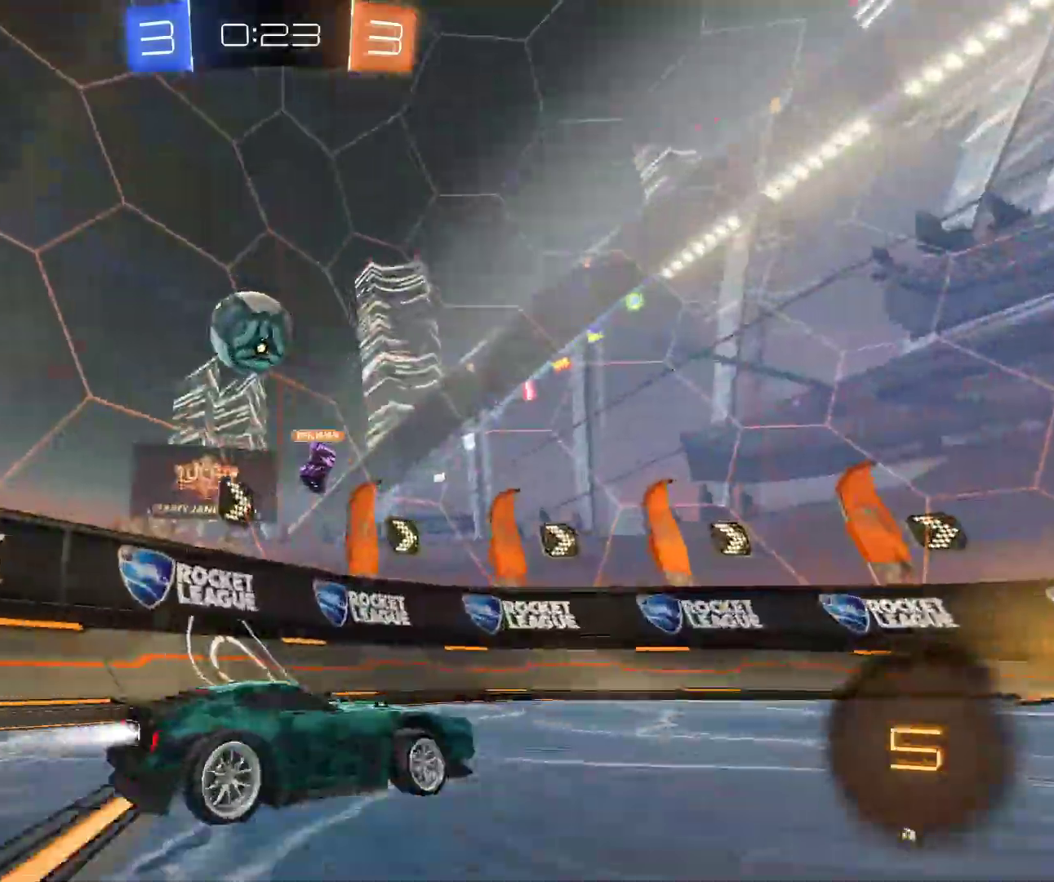
{"keys": ["q", "shift", "z"], "mouse": [], "events": [[33, "mouse_right", "up"], [250, "mouse_left", "up"], [417, "q", "down"], [450, "shift", "down"]]}
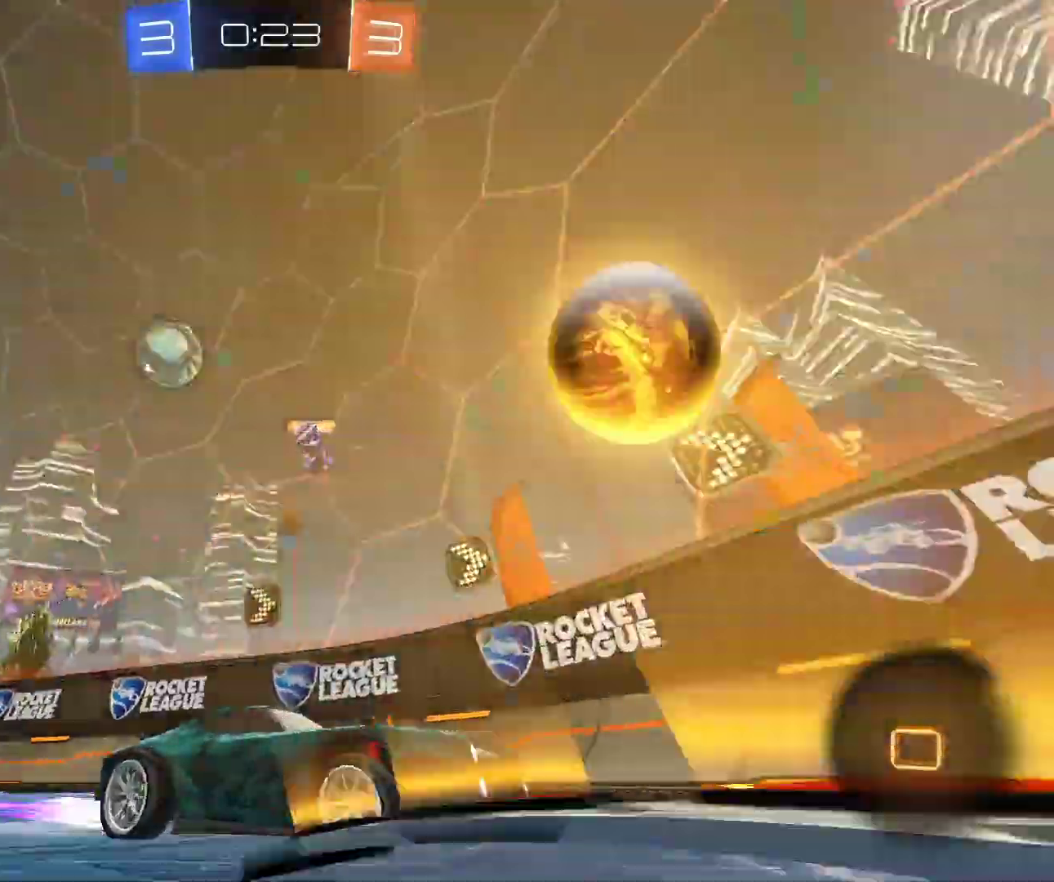
{"keys": ["q", "z"], "mouse": [], "events": [[133, "shift", "up"]]}
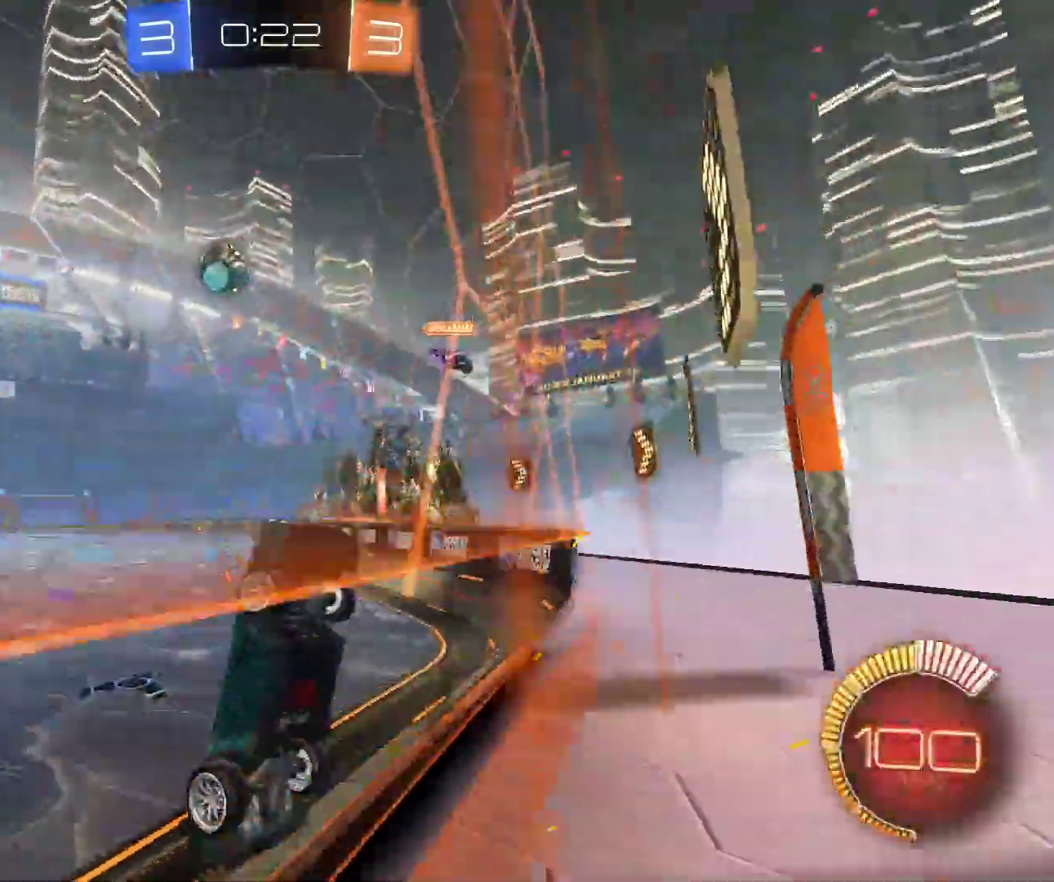
{"keys": ["q", "z"], "mouse": ["left"], "events": [[233, "mouse_left", "down"]]}
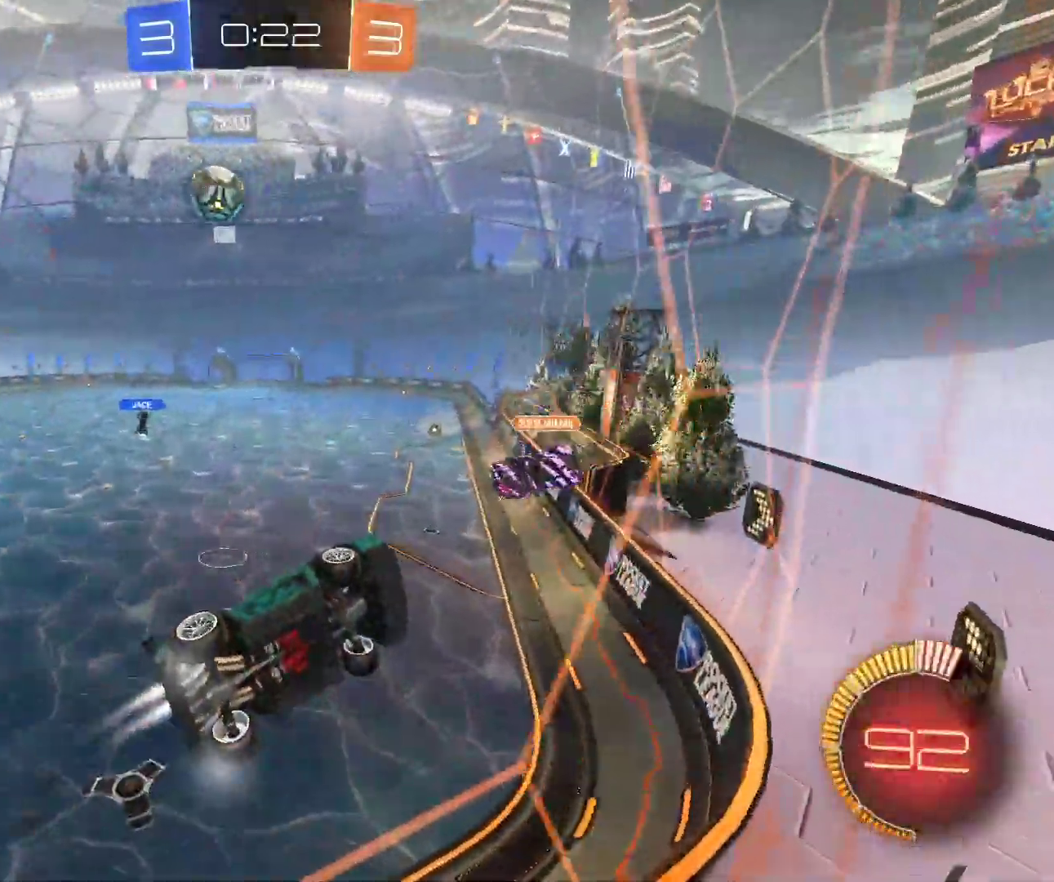
{"keys": ["z"], "mouse": [], "events": [[267, "q", "up"], [500, "mouse_left", "up"]]}